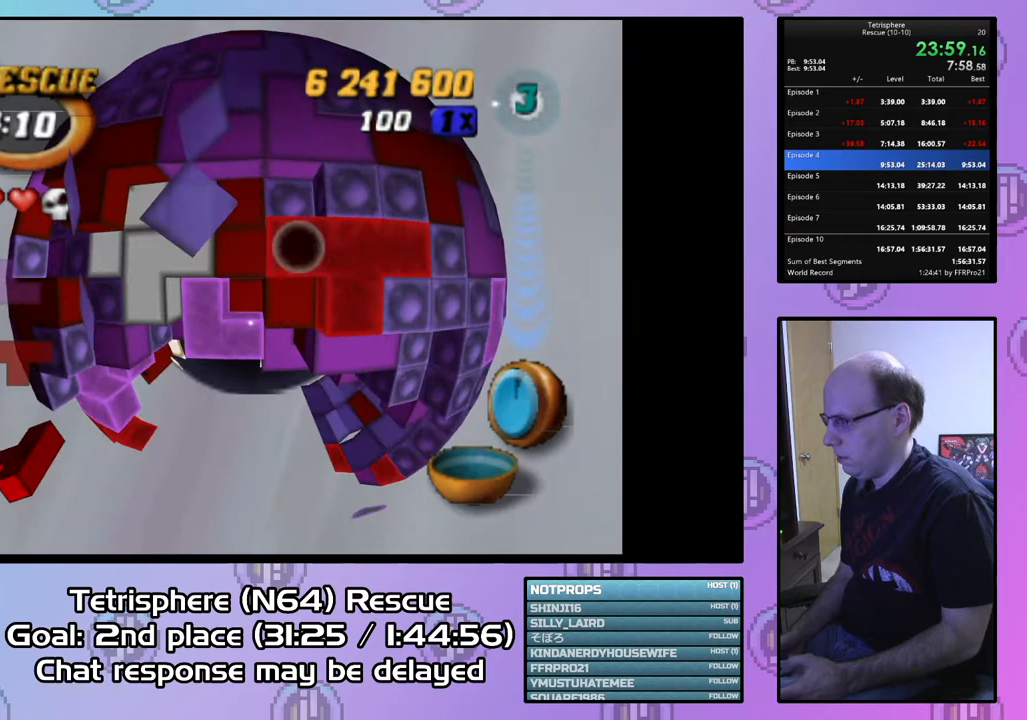
Gameplay with a controller (PlayStation layout); each line is a JSON object with the inputs held at the frame after it. "events" lists button and stick changes between this image and that frame as [ms after this image, input, new state], when the widget could be followed in between. Not read: left_stick.
{"buttons": ["SQUARE", "DPAD_LEFT"], "right_stick": "center", "events": [[133, "DPAD_LEFT", "down"], [233, "DPAD_LEFT", "up"], [300, "DPAD_LEFT", "down"], [400, "DPAD_LEFT", "up"], [467, "DPAD_LEFT", "down"]]}
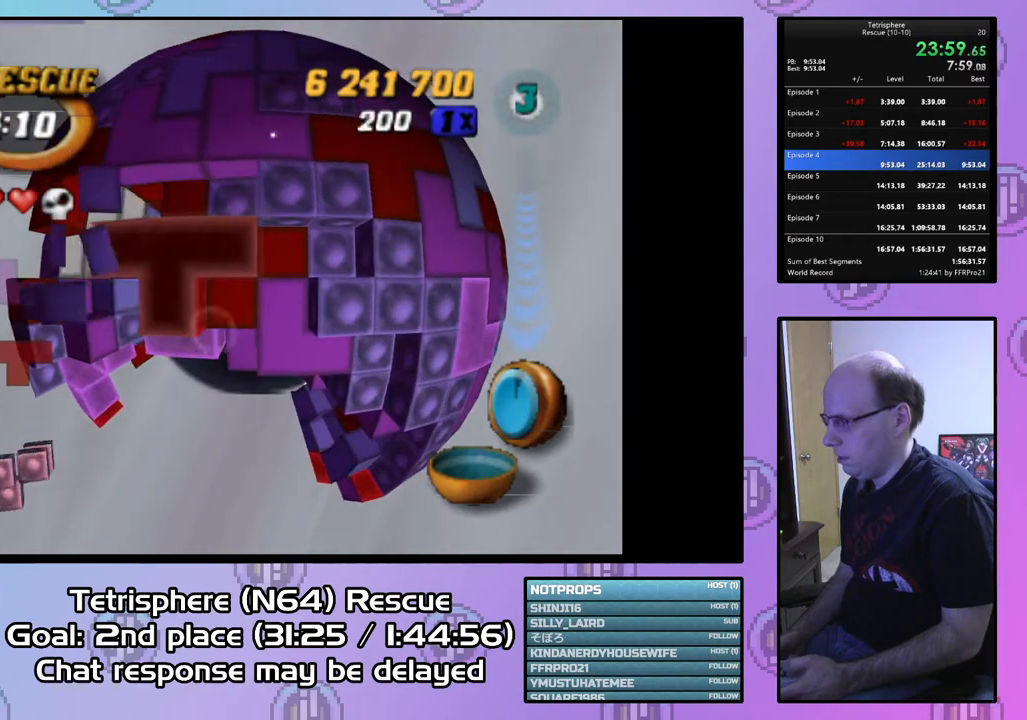
{"buttons": ["SQUARE"], "right_stick": "center", "events": [[100, "DPAD_LEFT", "up"], [167, "DPAD_DOWN", "down"], [267, "DPAD_DOWN", "up"]]}
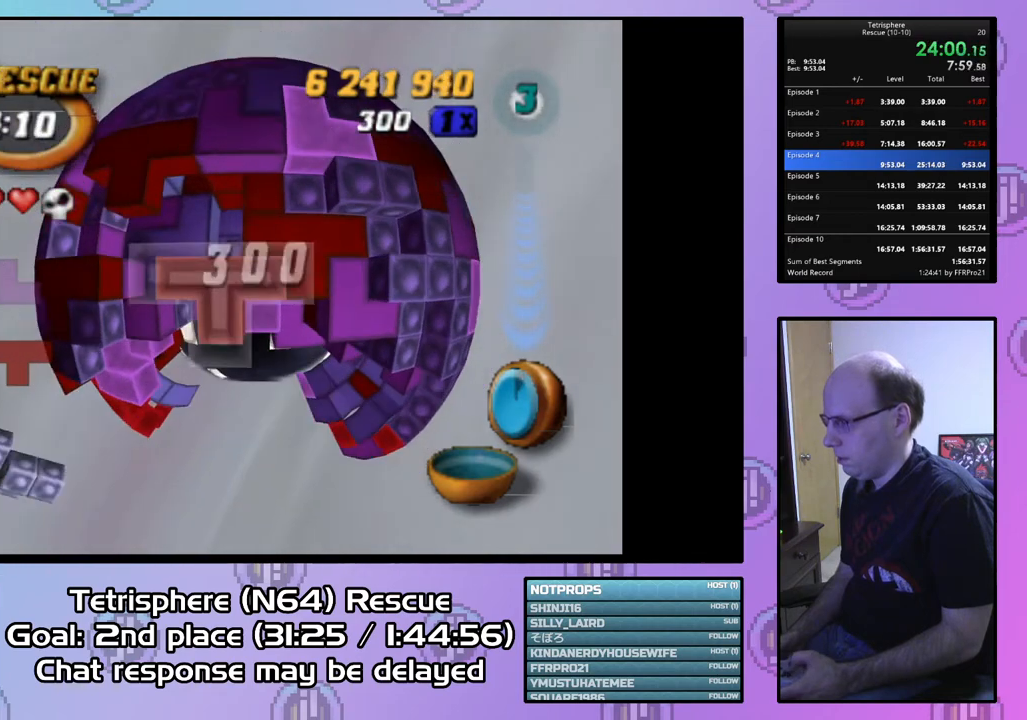
{"buttons": [], "right_stick": "center", "events": [[67, "SQUARE", "up"], [300, "CIRCLE", "down"], [400, "CIRCLE", "up"]]}
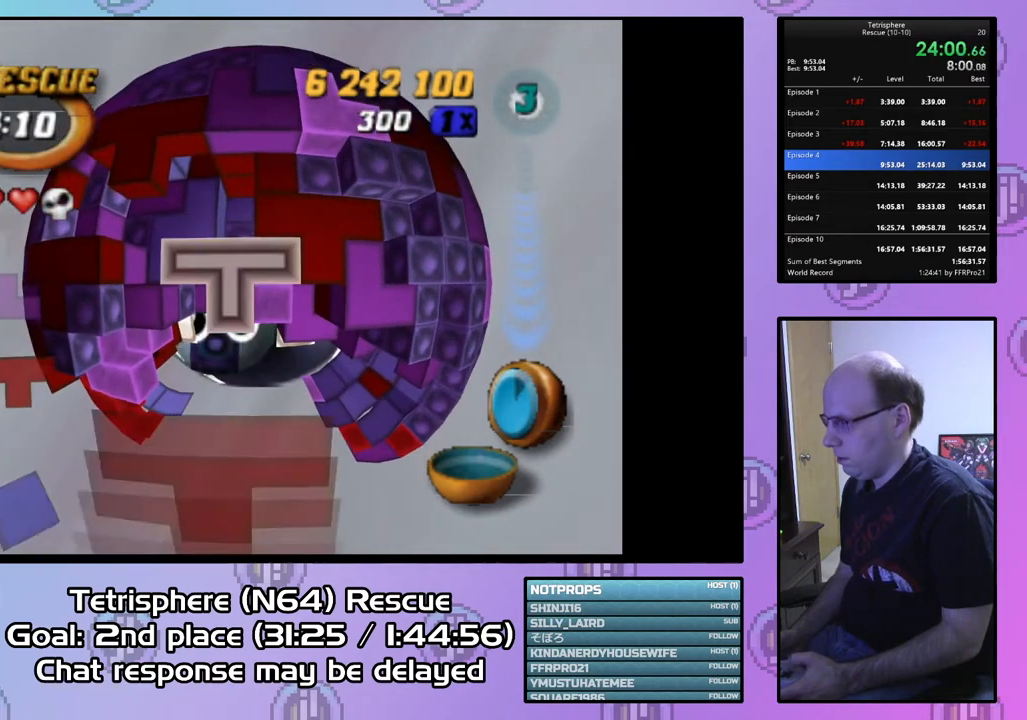
{"buttons": [], "right_stick": "center", "events": [[167, "DPAD_UP", "down"], [233, "DPAD_UP", "up"], [333, "DPAD_LEFT", "down"], [433, "DPAD_LEFT", "up"]]}
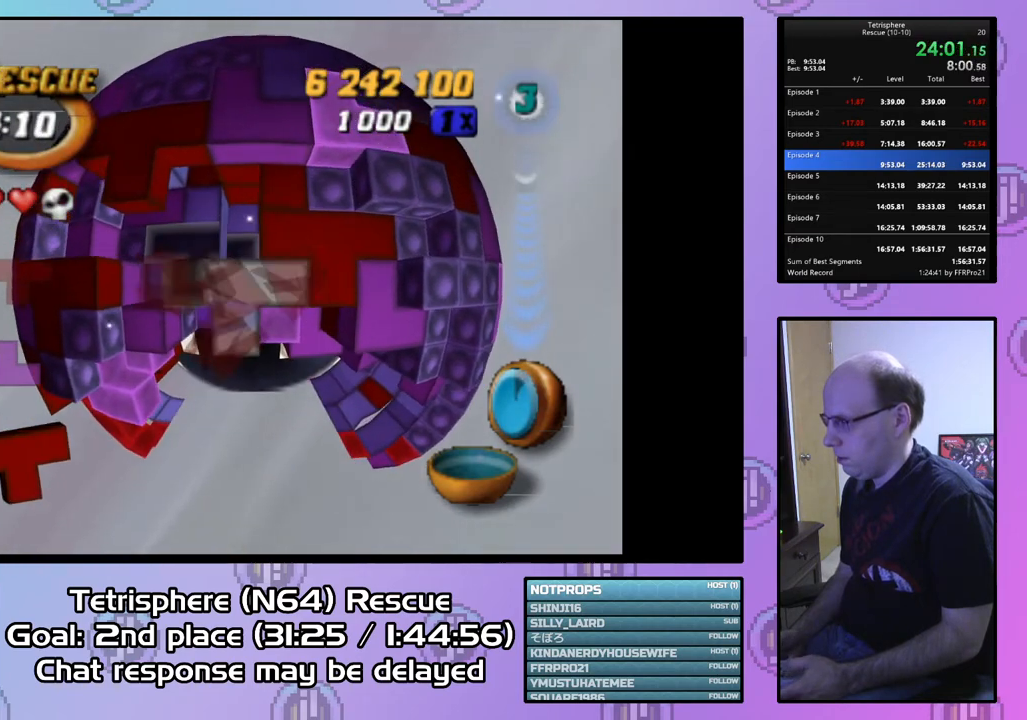
{"buttons": ["DPAD_UP"], "right_stick": "center", "events": [[133, "DPAD_LEFT", "down"], [233, "DPAD_LEFT", "up"], [333, "DPAD_UP", "down"], [433, "DPAD_UP", "up"], [500, "DPAD_UP", "down"]]}
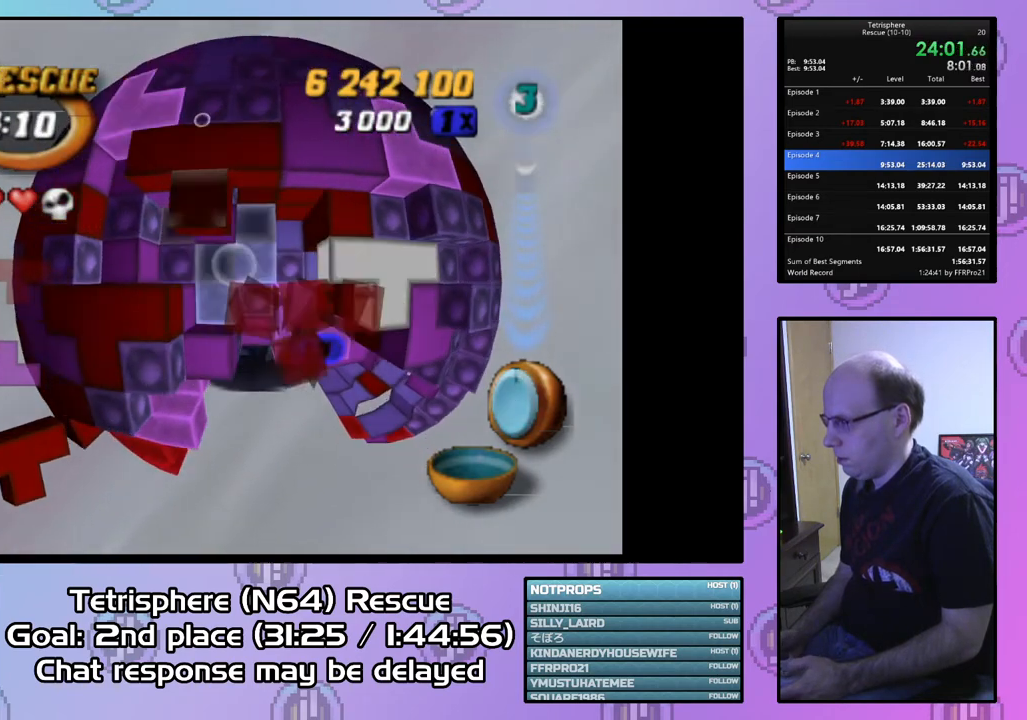
{"buttons": ["SQUARE"], "right_stick": "center", "events": [[100, "DPAD_UP", "up"], [233, "SQUARE", "down"], [367, "DPAD_LEFT", "down"], [467, "DPAD_LEFT", "up"]]}
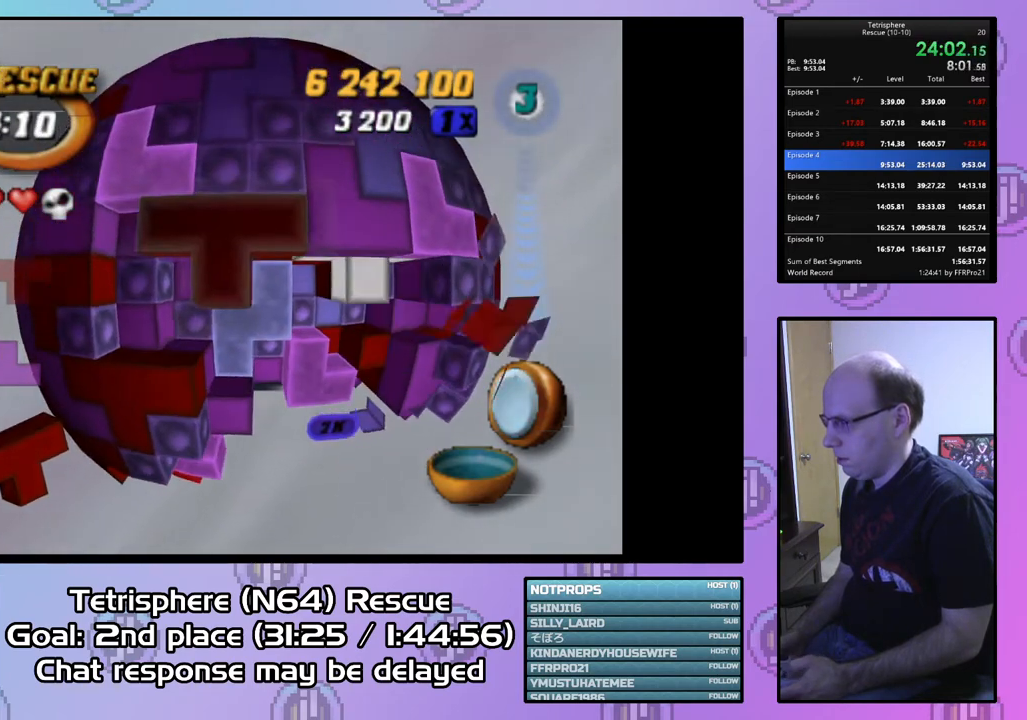
{"buttons": ["CIRCLE"], "right_stick": "center", "events": [[67, "DPAD_DOWN", "down"], [167, "DPAD_DOWN", "up"], [333, "SQUARE", "up"], [433, "CIRCLE", "down"]]}
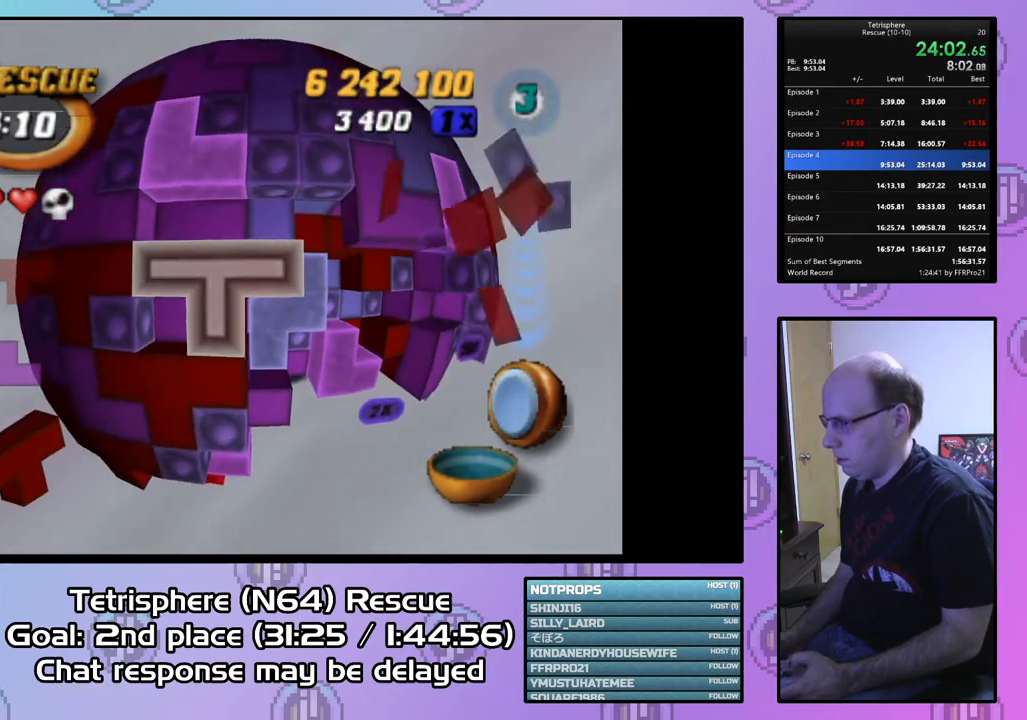
{"buttons": [], "right_stick": "center", "events": [[33, "CIRCLE", "up"], [33, "DPAD_RIGHT", "down"], [367, "DPAD_DOWN", "down"], [467, "DPAD_DOWN", "up"], [467, "DPAD_RIGHT", "up"]]}
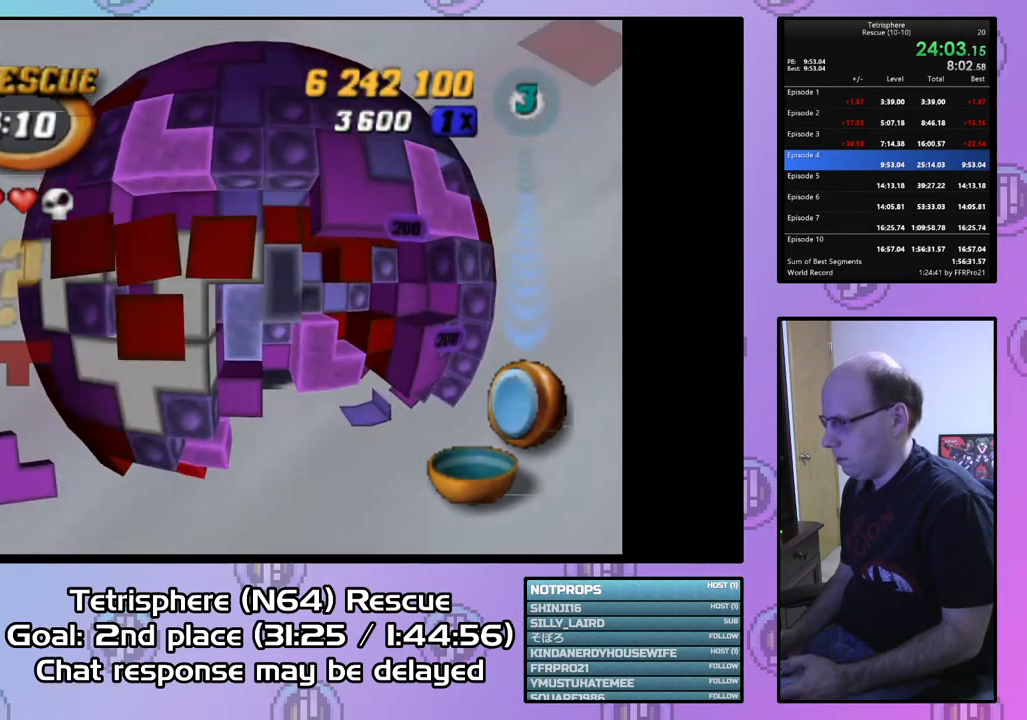
{"buttons": ["SQUARE"], "right_stick": "center", "events": [[100, "DPAD_DOWN", "down"], [200, "DPAD_DOWN", "up"], [433, "SQUARE", "down"]]}
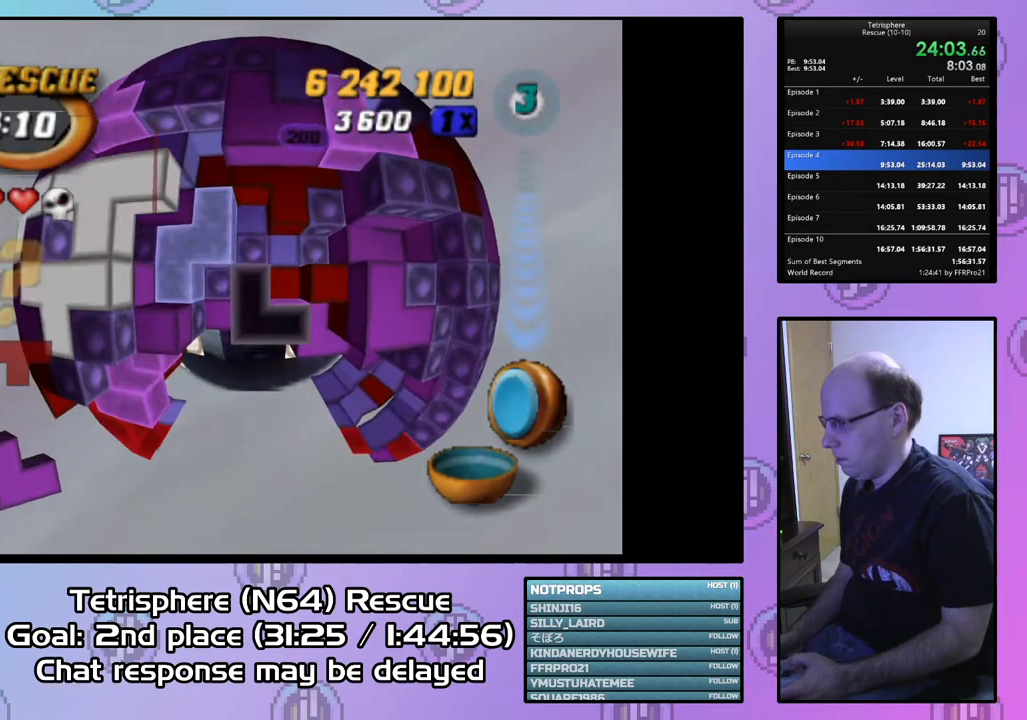
{"buttons": ["CIRCLE"], "right_stick": "center", "events": [[33, "DPAD_RIGHT", "down"], [167, "DPAD_RIGHT", "up"], [333, "SQUARE", "up"], [467, "CIRCLE", "down"]]}
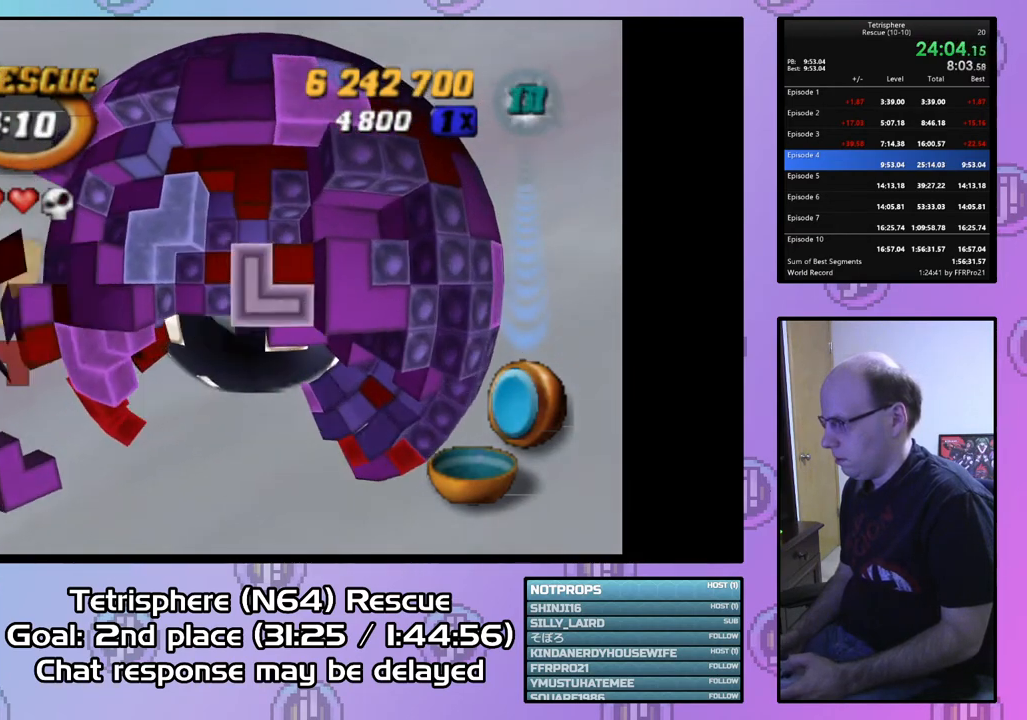
{"buttons": [], "right_stick": "center", "events": [[100, "CIRCLE", "up"], [100, "DPAD_DOWN", "down"], [167, "DPAD_DOWN", "up"], [400, "DPAD_RIGHT", "down"], [467, "DPAD_RIGHT", "up"]]}
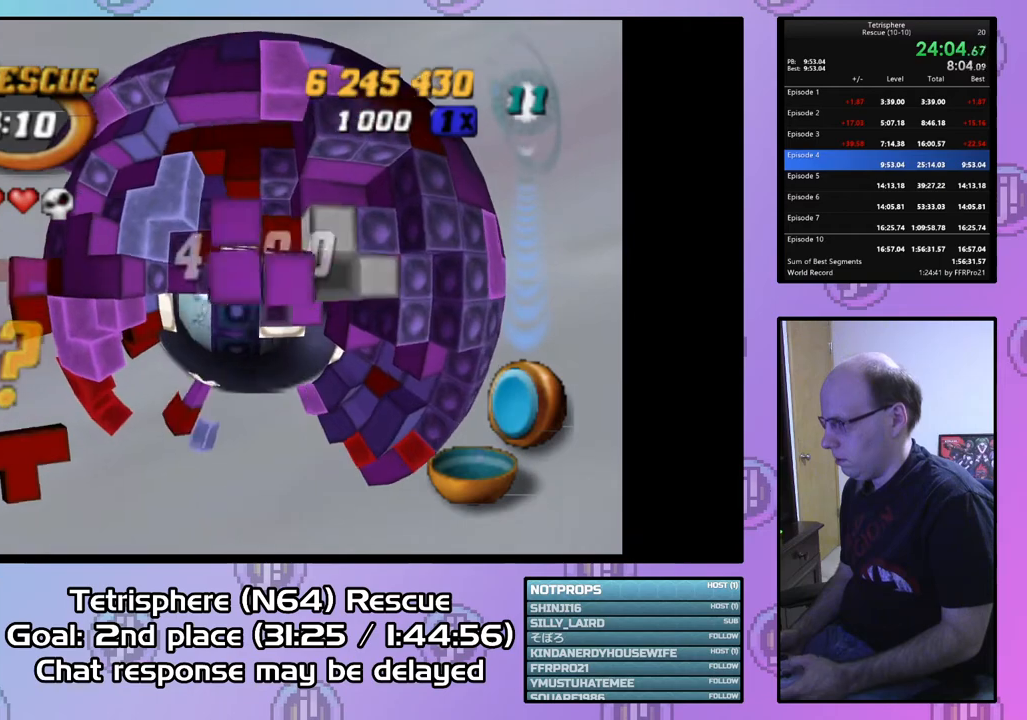
{"buttons": ["SQUARE"], "right_stick": "center", "events": [[100, "DPAD_RIGHT", "down"], [167, "DPAD_RIGHT", "up"], [267, "DPAD_UP", "down"], [367, "DPAD_UP", "up"], [433, "SQUARE", "down"]]}
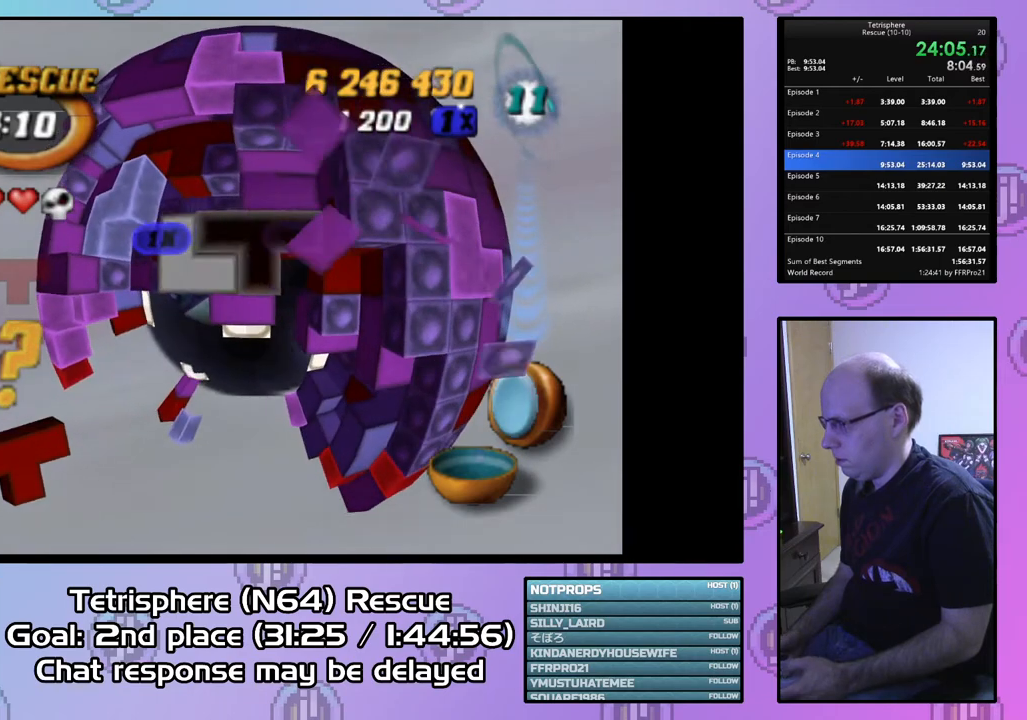
{"buttons": ["SQUARE"], "right_stick": "center", "events": [[200, "DPAD_LEFT", "down"], [300, "DPAD_LEFT", "up"], [367, "DPAD_LEFT", "down"], [467, "DPAD_LEFT", "up"]]}
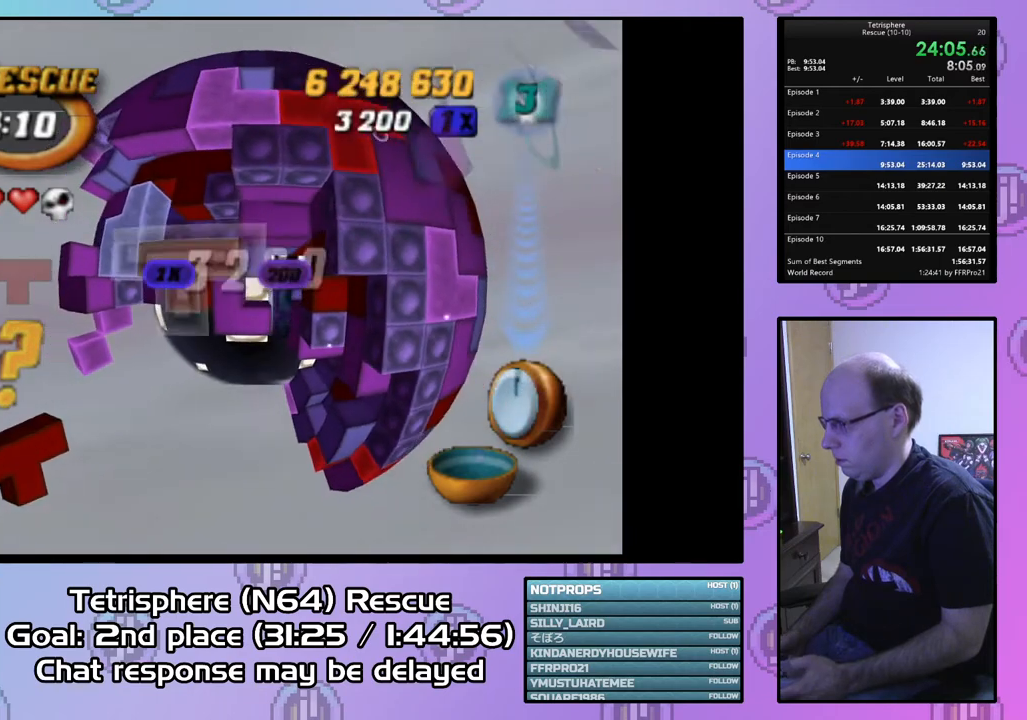
{"buttons": ["CIRCLE"], "right_stick": "center", "events": [[67, "DPAD_UP", "down"], [167, "DPAD_UP", "up"], [333, "SQUARE", "up"], [433, "CIRCLE", "down"]]}
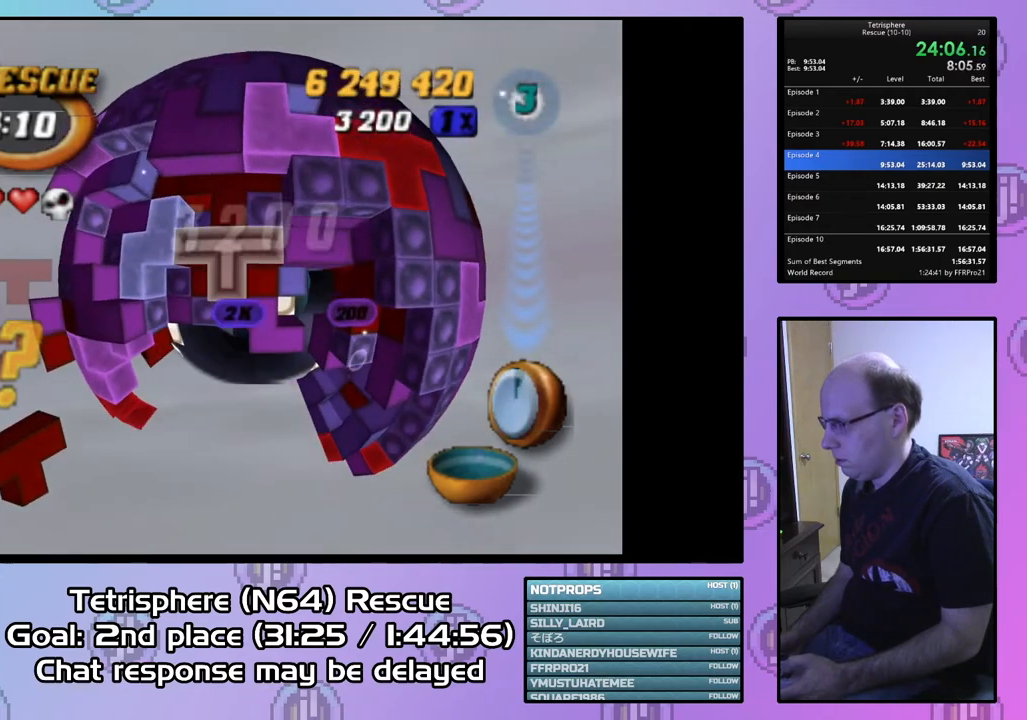
{"buttons": [], "right_stick": "center", "events": [[33, "DPAD_DOWN", "down"], [67, "CIRCLE", "up"], [133, "DPAD_DOWN", "up"], [200, "DPAD_DOWN", "down"], [300, "DPAD_DOWN", "up"], [400, "DPAD_RIGHT", "down"], [500, "DPAD_RIGHT", "up"]]}
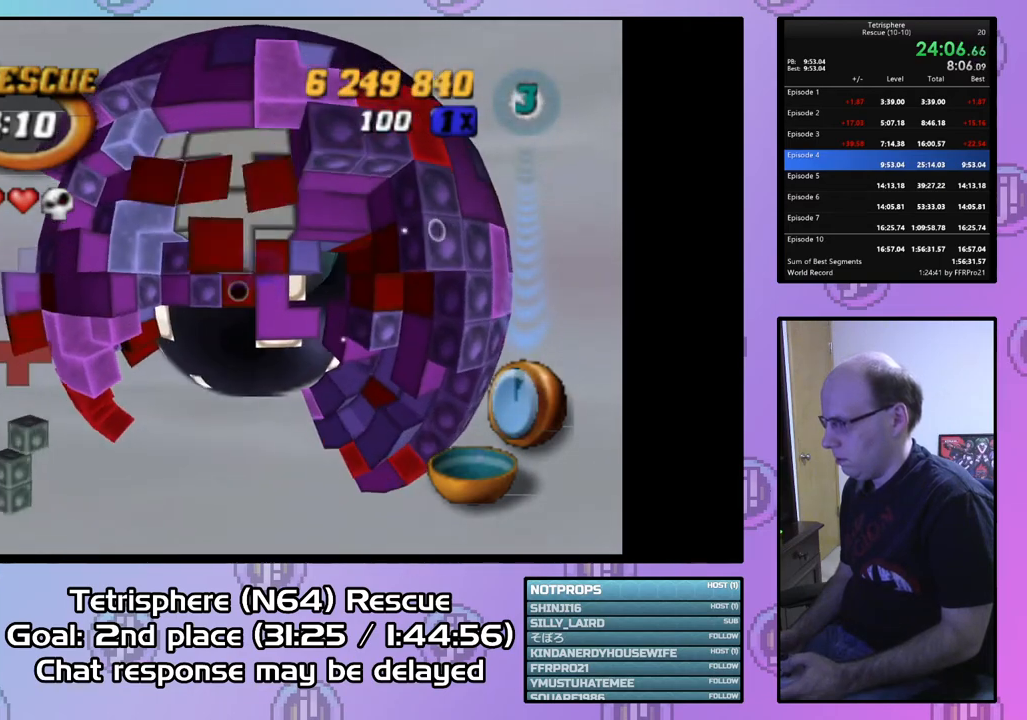
{"buttons": ["SQUARE"], "right_stick": "center", "events": [[233, "DPAD_DOWN", "down"], [333, "DPAD_DOWN", "up"], [367, "SQUARE", "down"]]}
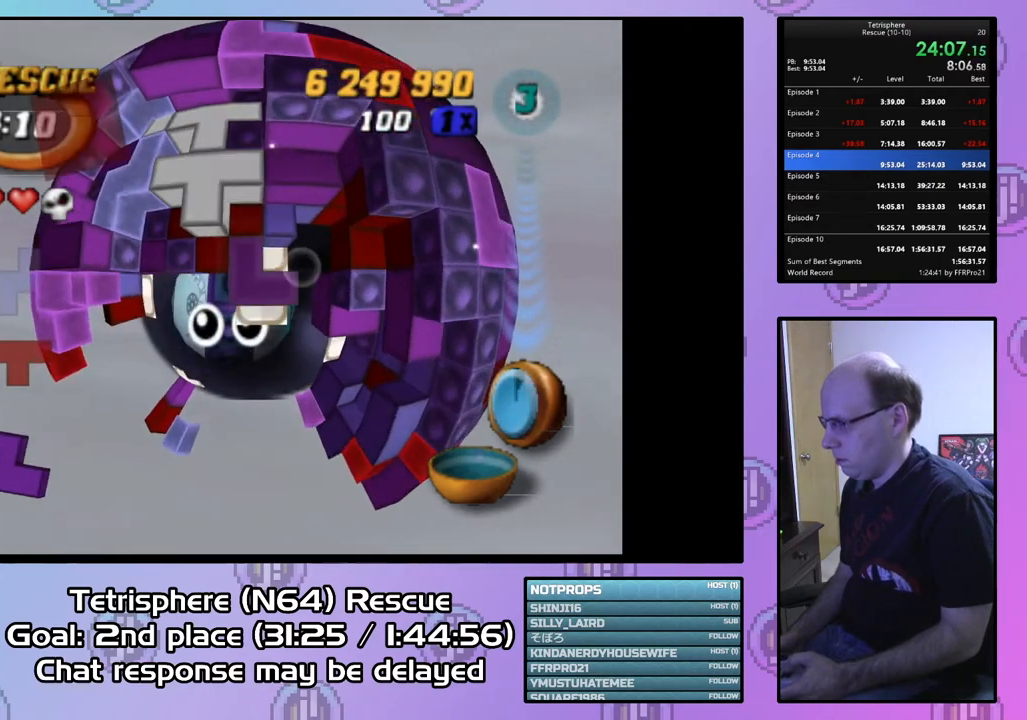
{"buttons": ["SQUARE"], "right_stick": "center", "events": [[67, "DPAD_RIGHT", "down"], [233, "DPAD_RIGHT", "up"]]}
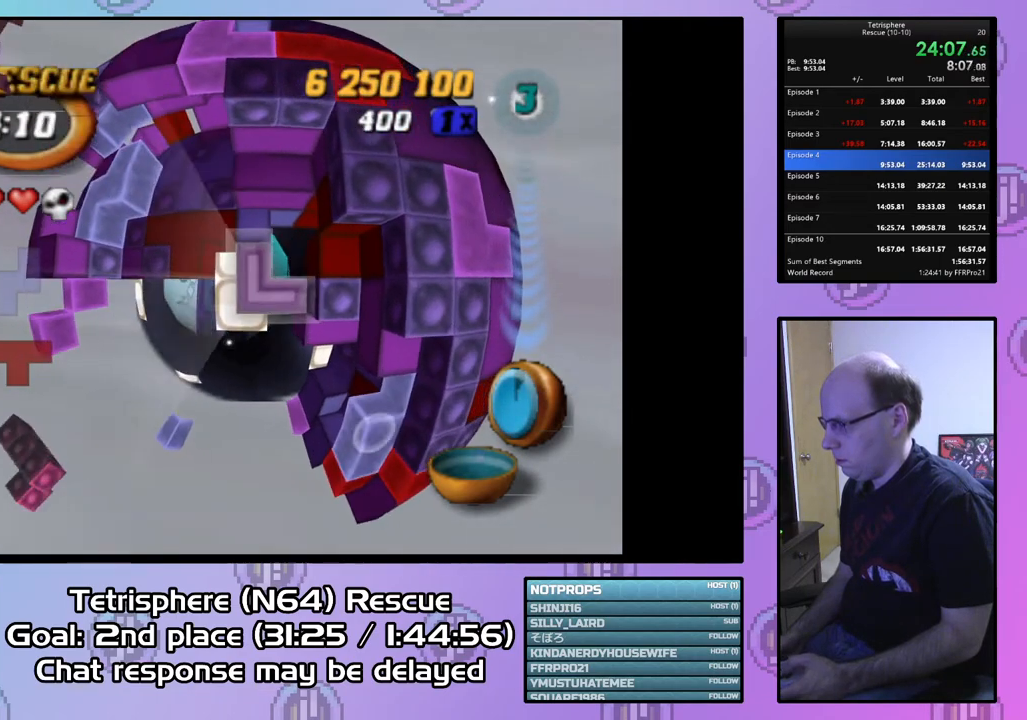
{"buttons": ["DPAD_DOWN", "DPAD_LEFT"], "right_stick": "center", "events": [[33, "SQUARE", "up"], [133, "CIRCLE", "down"], [233, "CIRCLE", "up"], [333, "DPAD_DOWN", "down"], [367, "DPAD_LEFT", "down"]]}
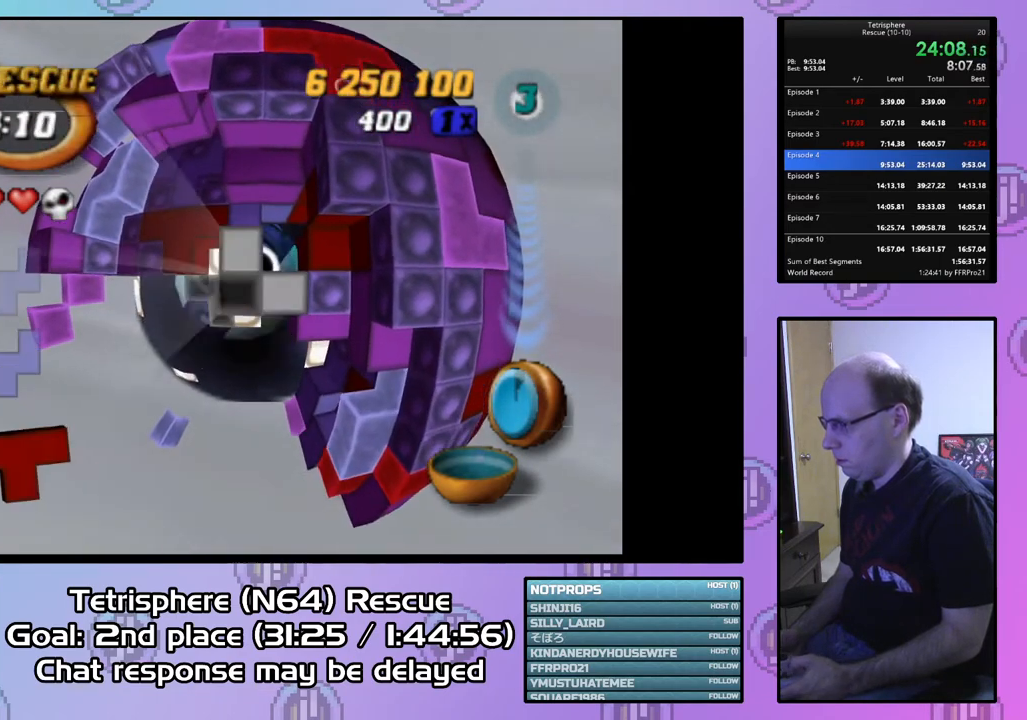
{"buttons": ["DPAD_DOWN"], "right_stick": "center", "events": [[267, "DPAD_DOWN", "up"], [300, "DPAD_LEFT", "up"], [433, "DPAD_DOWN", "down"]]}
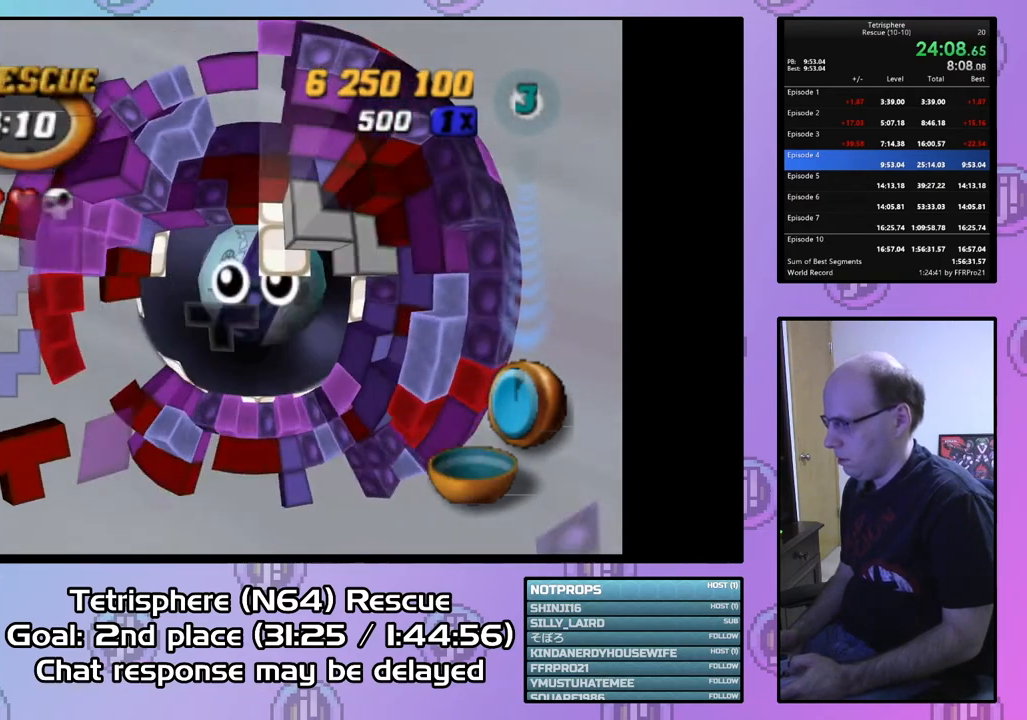
{"buttons": ["DPAD_DOWN"], "right_stick": "center", "events": [[33, "DPAD_DOWN", "up"], [333, "DPAD_DOWN", "down"]]}
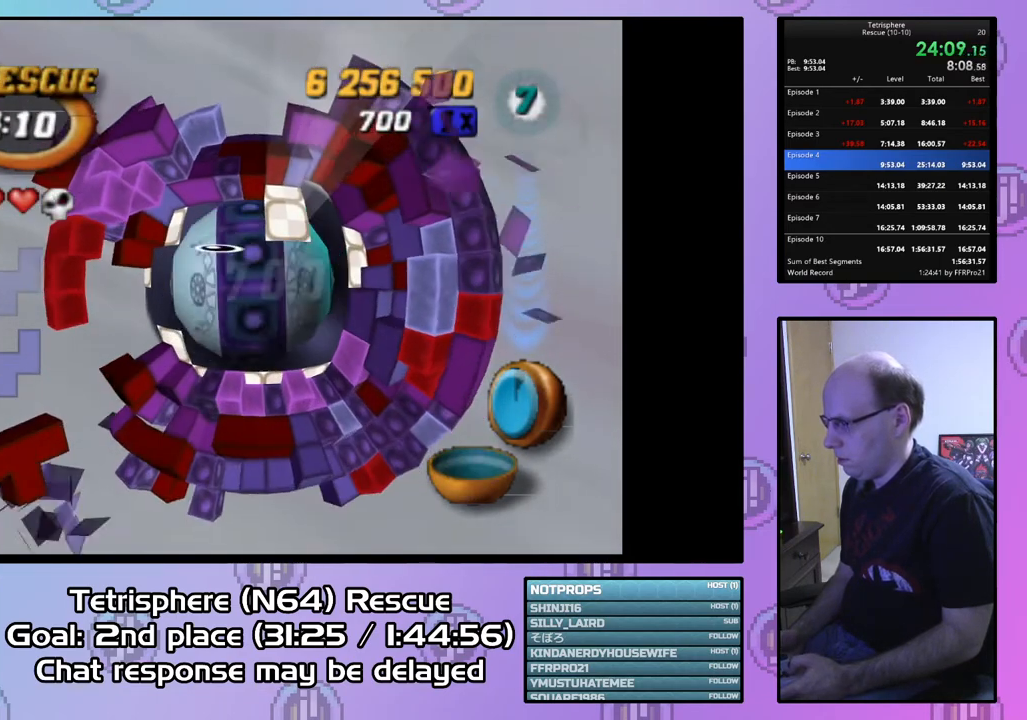
{"buttons": ["DPAD_UP", "DPAD_RIGHT"], "right_stick": "center", "events": [[33, "DPAD_DOWN", "up"], [167, "DPAD_RIGHT", "down"], [167, "DPAD_UP", "down"]]}
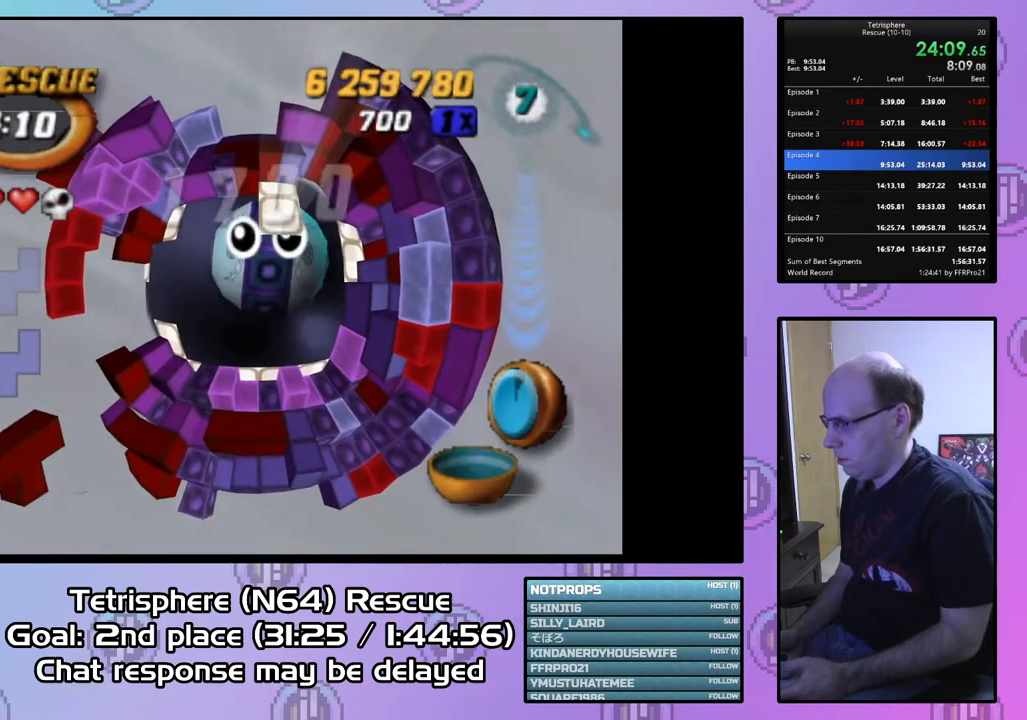
{"buttons": [], "right_stick": "center", "events": [[400, "DPAD_RIGHT", "up"], [433, "DPAD_UP", "up"]]}
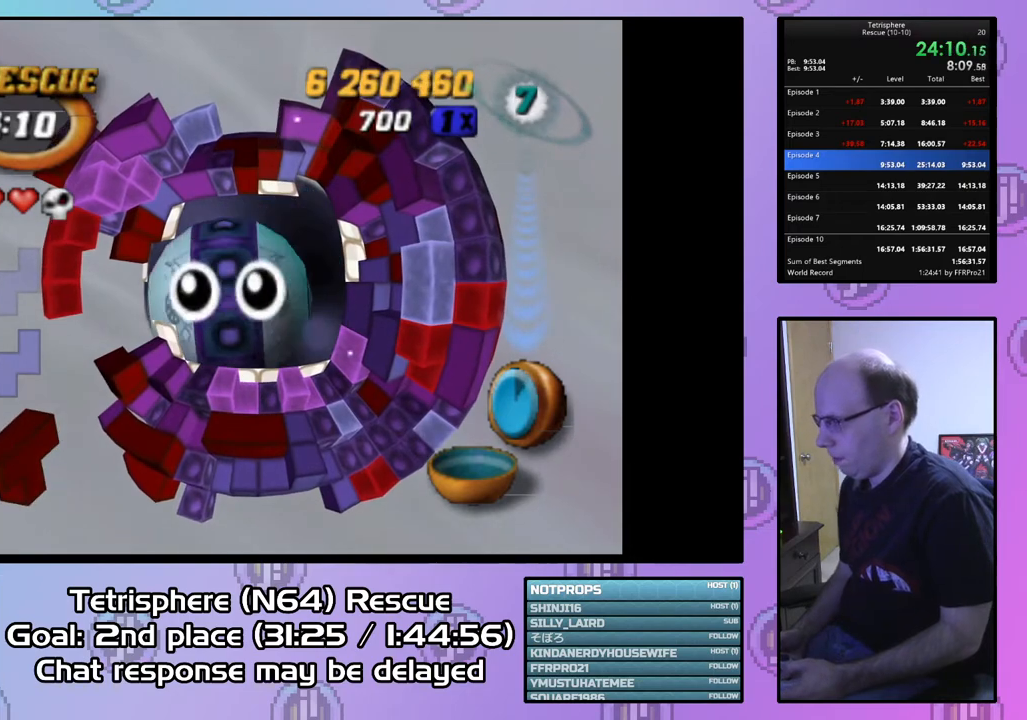
{"buttons": [], "right_stick": "center", "events": []}
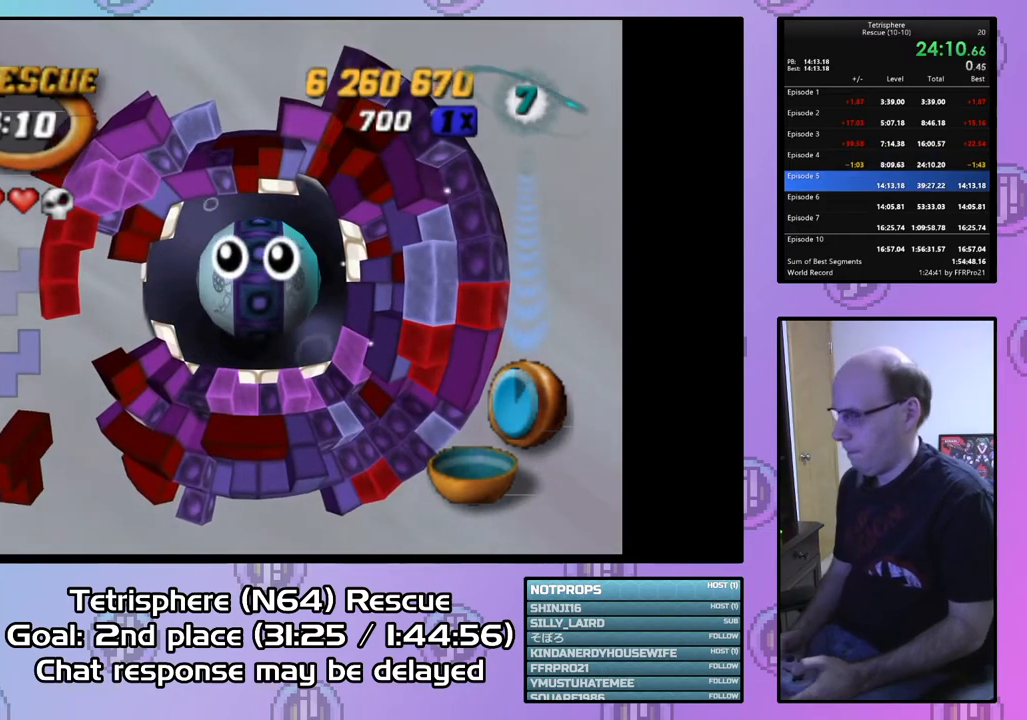
{"buttons": ["CROSS", "CIRCLE"], "right_stick": "center", "events": [[233, "CIRCLE", "down"], [233, "CROSS", "down"], [400, "CIRCLE", "up"], [400, "CROSS", "up"], [500, "CIRCLE", "down"], [500, "CROSS", "down"]]}
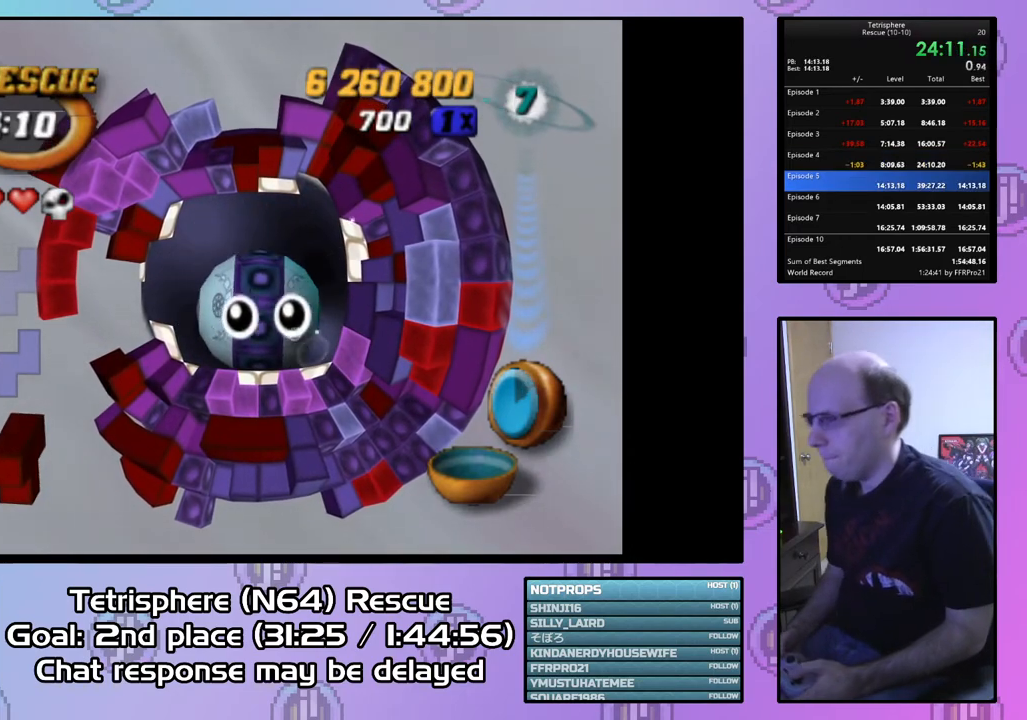
{"buttons": ["CROSS", "CIRCLE"], "right_stick": "center", "events": [[100, "CIRCLE", "up"], [100, "CROSS", "up"], [167, "CIRCLE", "down"], [167, "CROSS", "down"], [267, "CIRCLE", "up"], [267, "CROSS", "up"], [333, "CIRCLE", "down"], [333, "CROSS", "down"], [433, "CIRCLE", "up"], [433, "CROSS", "up"], [500, "CIRCLE", "down"], [500, "CROSS", "down"]]}
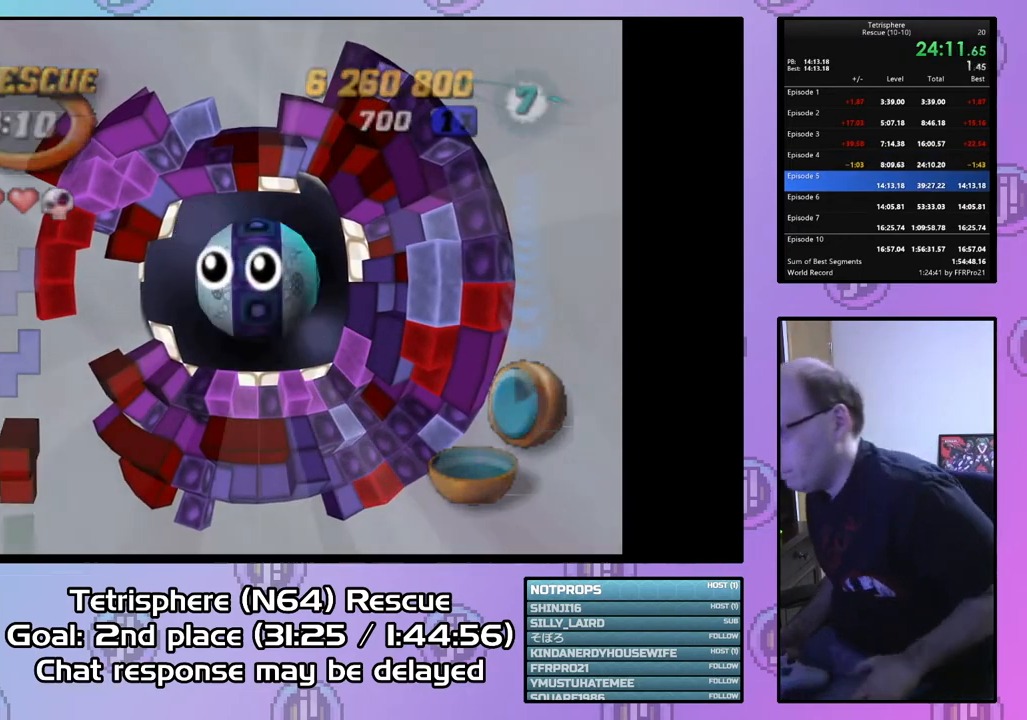
{"buttons": [], "right_stick": "center", "events": [[100, "CIRCLE", "up"], [100, "CROSS", "up"], [167, "CIRCLE", "down"], [167, "CROSS", "down"], [267, "CIRCLE", "up"], [267, "CROSS", "up"], [333, "CIRCLE", "down"], [333, "CROSS", "down"], [433, "CROSS", "up"], [467, "CIRCLE", "up"]]}
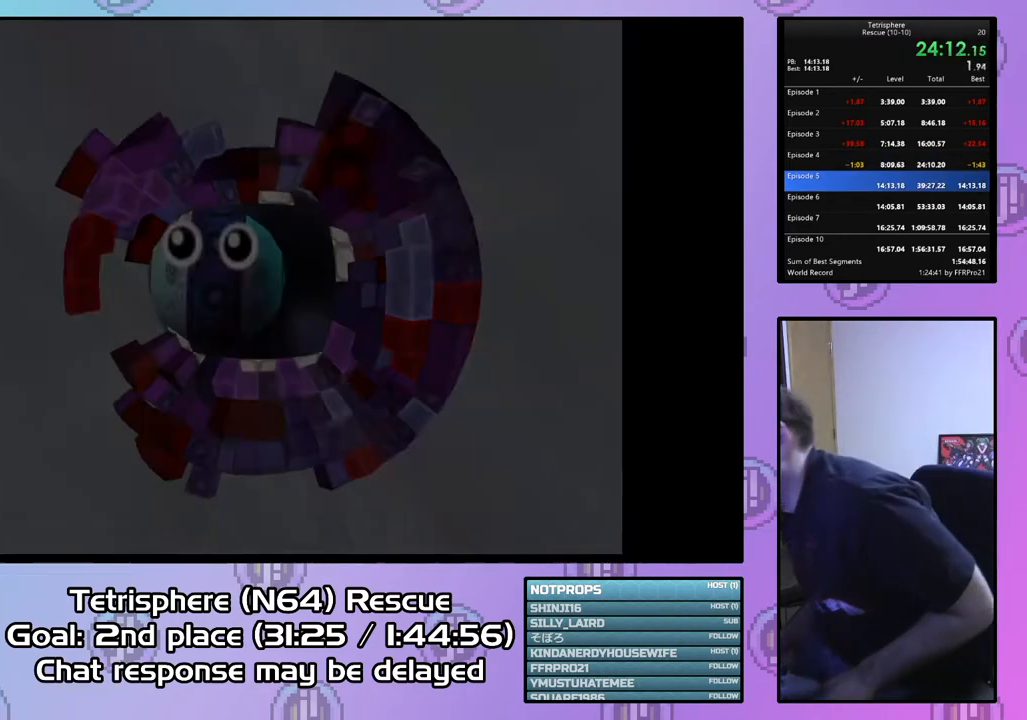
{"buttons": [], "right_stick": "center", "events": [[33, "CIRCLE", "down"], [33, "CROSS", "down"], [133, "CIRCLE", "up"], [133, "CROSS", "up"], [200, "CIRCLE", "down"], [200, "CROSS", "down"], [300, "CIRCLE", "up"], [300, "CROSS", "up"], [367, "CIRCLE", "down"], [367, "CROSS", "down"], [467, "CIRCLE", "up"], [467, "CROSS", "up"]]}
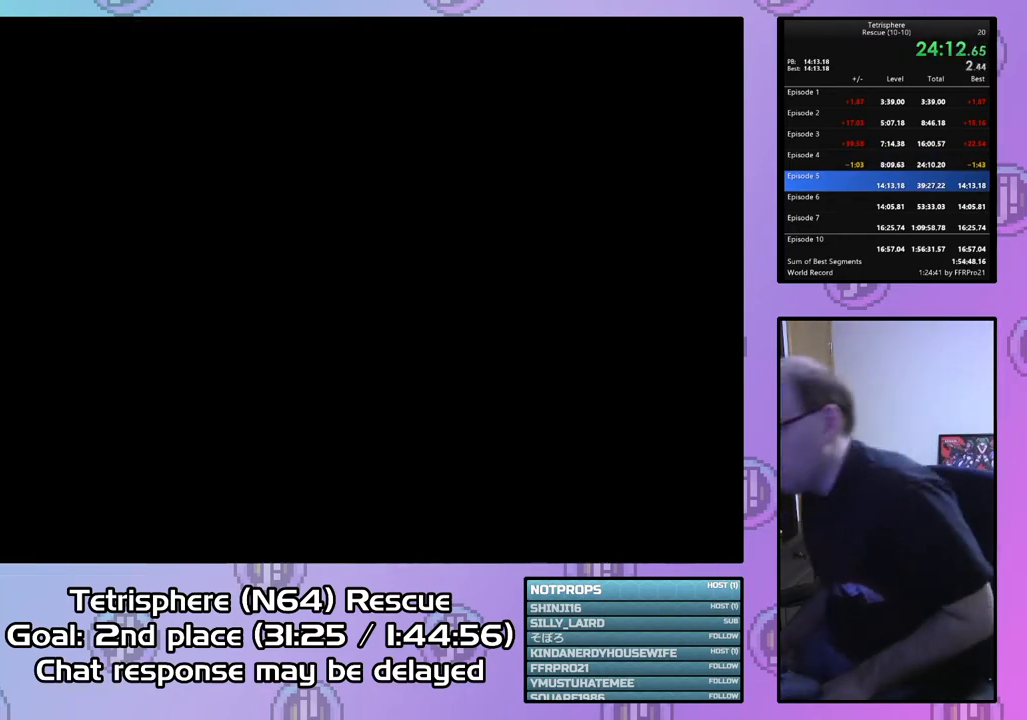
{"buttons": [], "right_stick": "center", "events": [[33, "CIRCLE", "down"], [33, "CROSS", "down"], [133, "CIRCLE", "up"], [133, "CROSS", "up"], [200, "CIRCLE", "down"], [200, "CROSS", "down"], [300, "CIRCLE", "up"], [300, "CROSS", "up"], [367, "CIRCLE", "down"], [367, "CROSS", "down"], [467, "CIRCLE", "up"], [467, "CROSS", "up"]]}
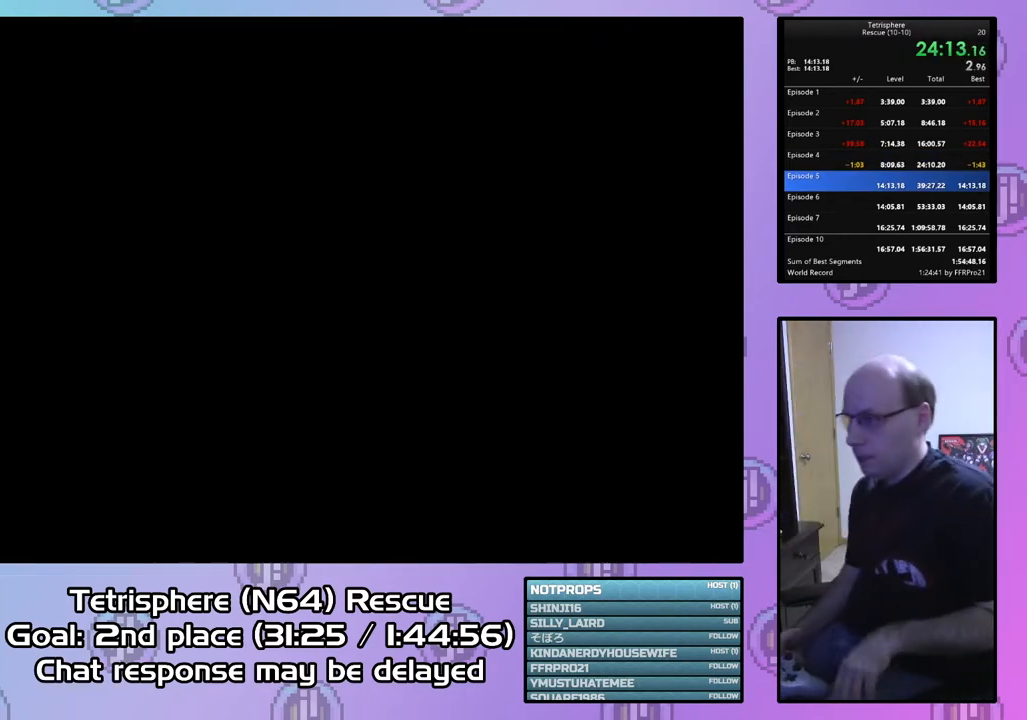
{"buttons": [], "right_stick": "center", "events": [[33, "CIRCLE", "down"], [33, "CROSS", "down"], [133, "CIRCLE", "up"], [133, "CROSS", "up"], [167, "CIRCLE", "down"], [167, "CROSS", "down"], [267, "CROSS", "up"], [300, "CIRCLE", "up"], [333, "CROSS", "down"], [367, "CIRCLE", "down"], [433, "CIRCLE", "up"], [433, "CROSS", "up"]]}
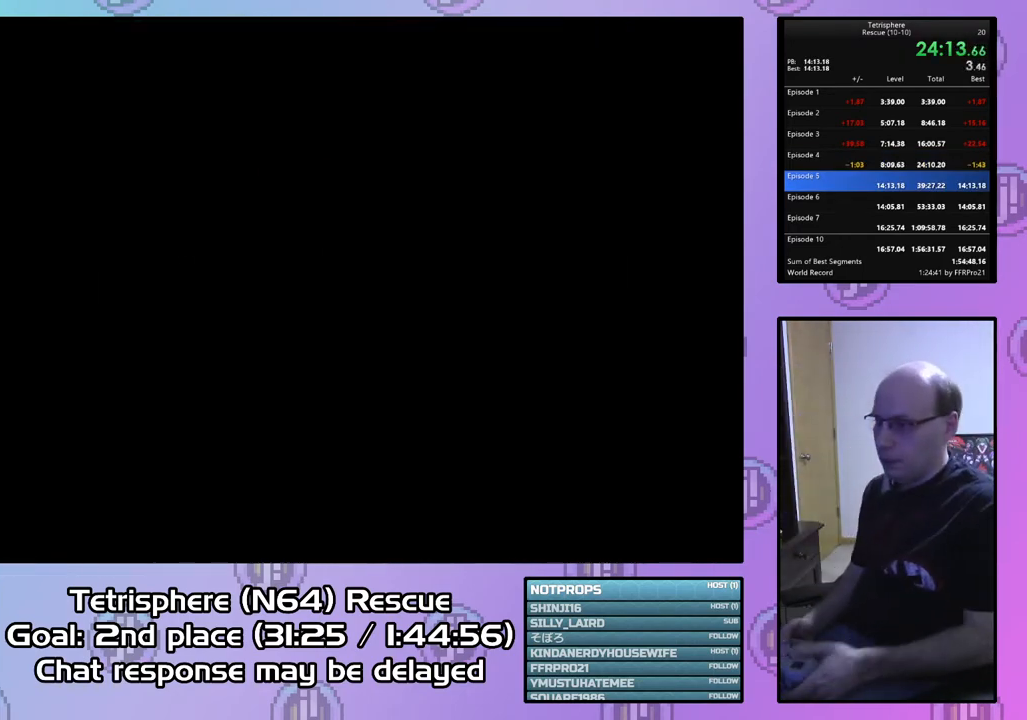
{"buttons": ["CROSS", "CIRCLE"], "right_stick": "center", "events": [[33, "CIRCLE", "down"], [33, "CROSS", "down"], [133, "CIRCLE", "up"], [133, "CROSS", "up"], [200, "CIRCLE", "down"], [200, "CROSS", "down"], [267, "CIRCLE", "up"], [267, "CROSS", "up"], [333, "CIRCLE", "down"], [333, "CROSS", "down"], [433, "CIRCLE", "up"], [433, "CROSS", "up"], [500, "CIRCLE", "down"], [500, "CROSS", "down"]]}